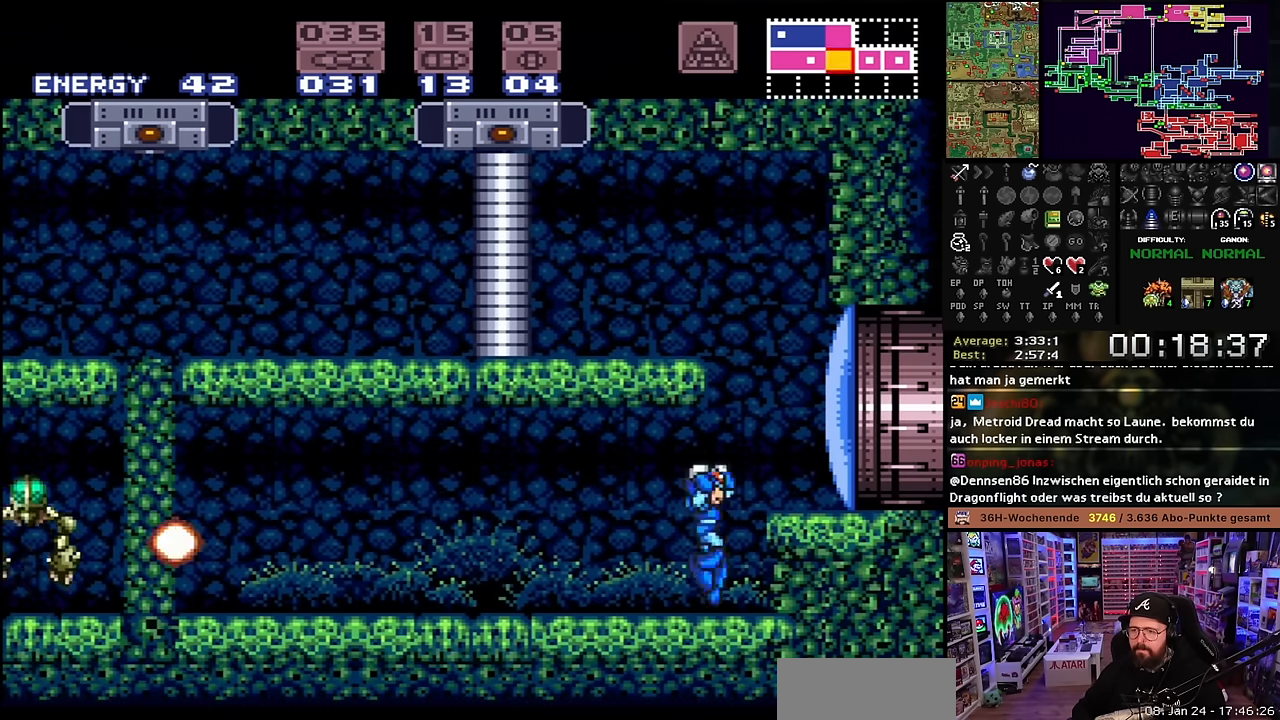
Gameplay with a controller (Nintendo layout); each line is a JSON object with the inputs held at the frame after it. "events" lists button and stick changes between this image and that frame as [ms after this image, input, new state], when the widget could be followed in between. Not read: L3 R3.
{"buttons": ["DPAD_RIGHT"], "events": [[283, "DPAD_LEFT", "down"], [400, "B", "up"], [400, "DPAD_LEFT", "up"], [433, "DPAD_RIGHT", "down"]]}
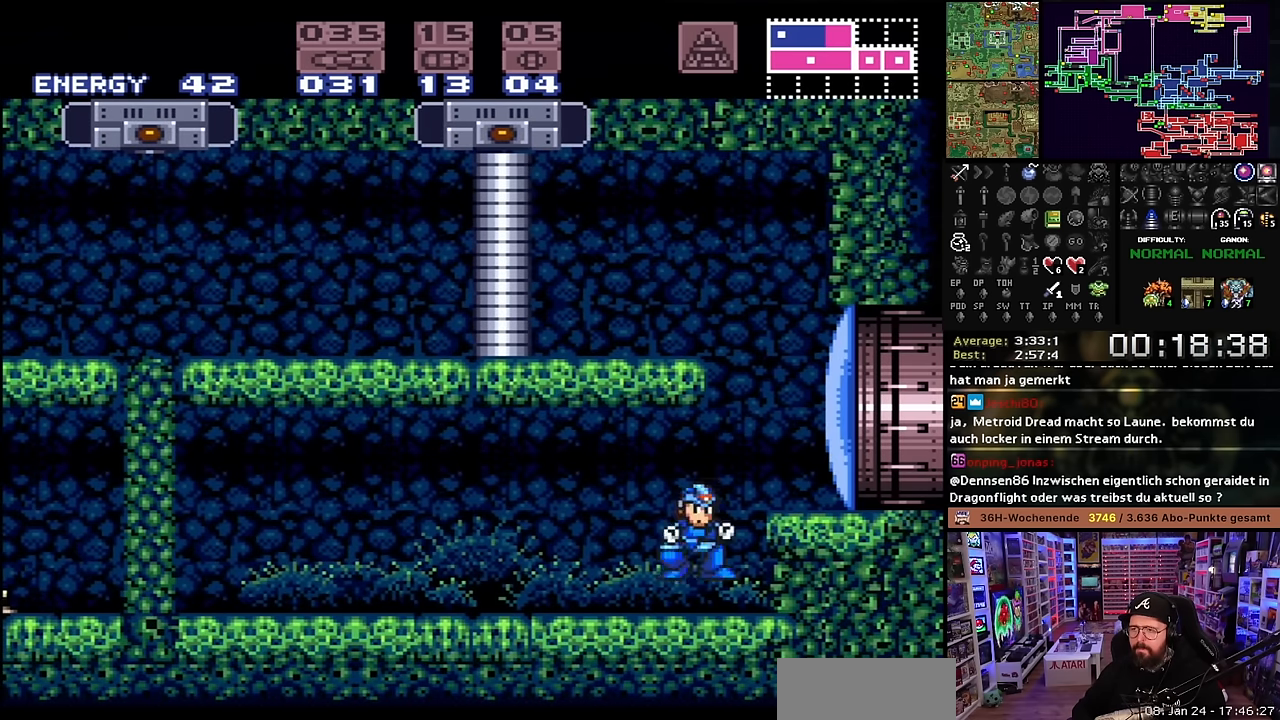
{"buttons": ["B", "DPAD_UP"], "events": [[116, "DPAD_UP", "down"], [150, "B", "down"], [150, "DPAD_RIGHT", "up"], [300, "Y", "down"], [433, "Y", "up"]]}
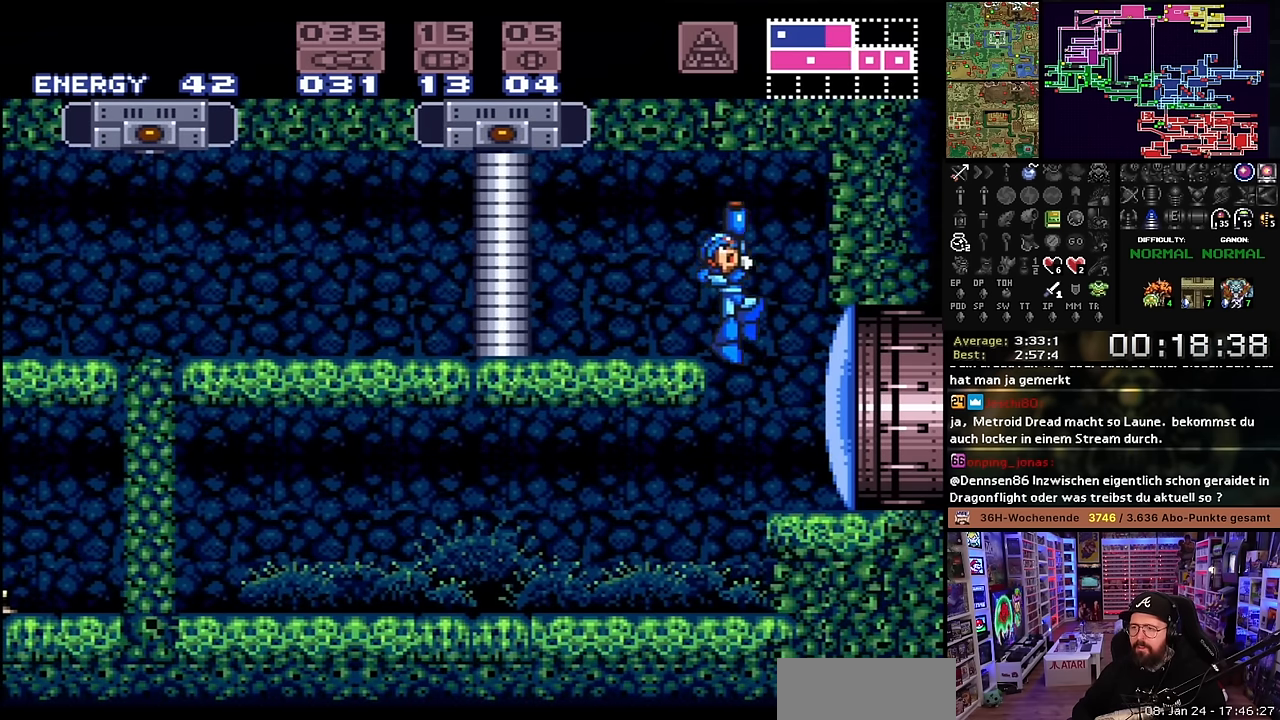
{"buttons": ["DPAD_LEFT"], "events": [[33, "DPAD_LEFT", "down"], [150, "B", "up"], [150, "DPAD_LEFT", "up"], [200, "Y", "down"], [316, "Y", "up"], [333, "DPAD_LEFT", "down"], [433, "DPAD_UP", "up"]]}
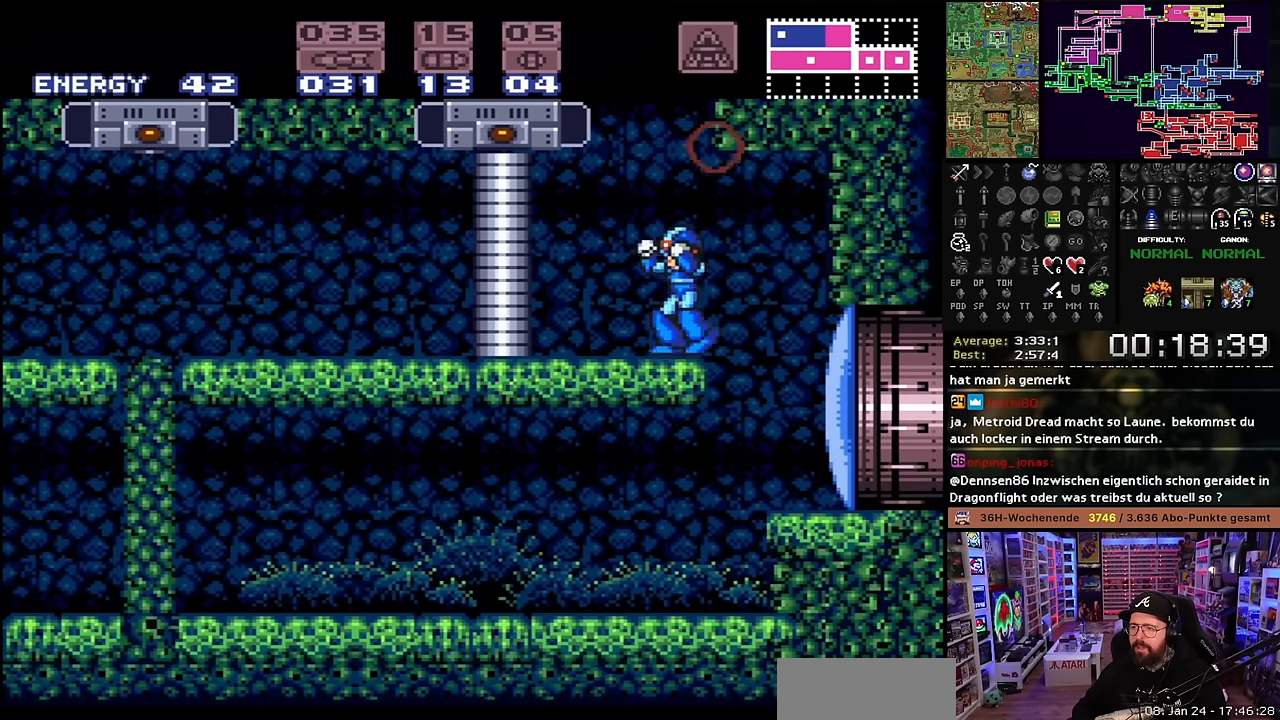
{"buttons": ["B", "DPAD_RIGHT"], "events": [[33, "B", "down"], [66, "DPAD_LEFT", "up"], [150, "DPAD_RIGHT", "down"]]}
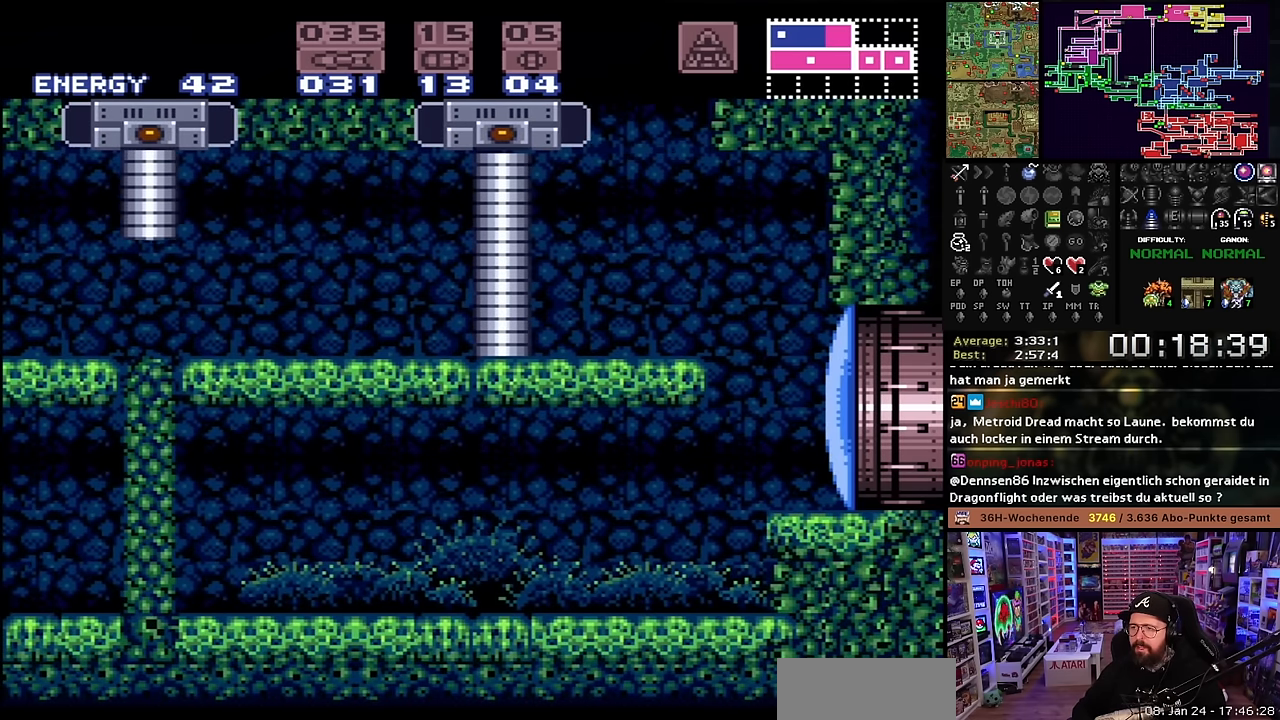
{"buttons": ["B", "DPAD_LEFT"], "events": [[33, "DPAD_RIGHT", "up"], [116, "B", "up"], [133, "DPAD_LEFT", "down"], [183, "B", "down"]]}
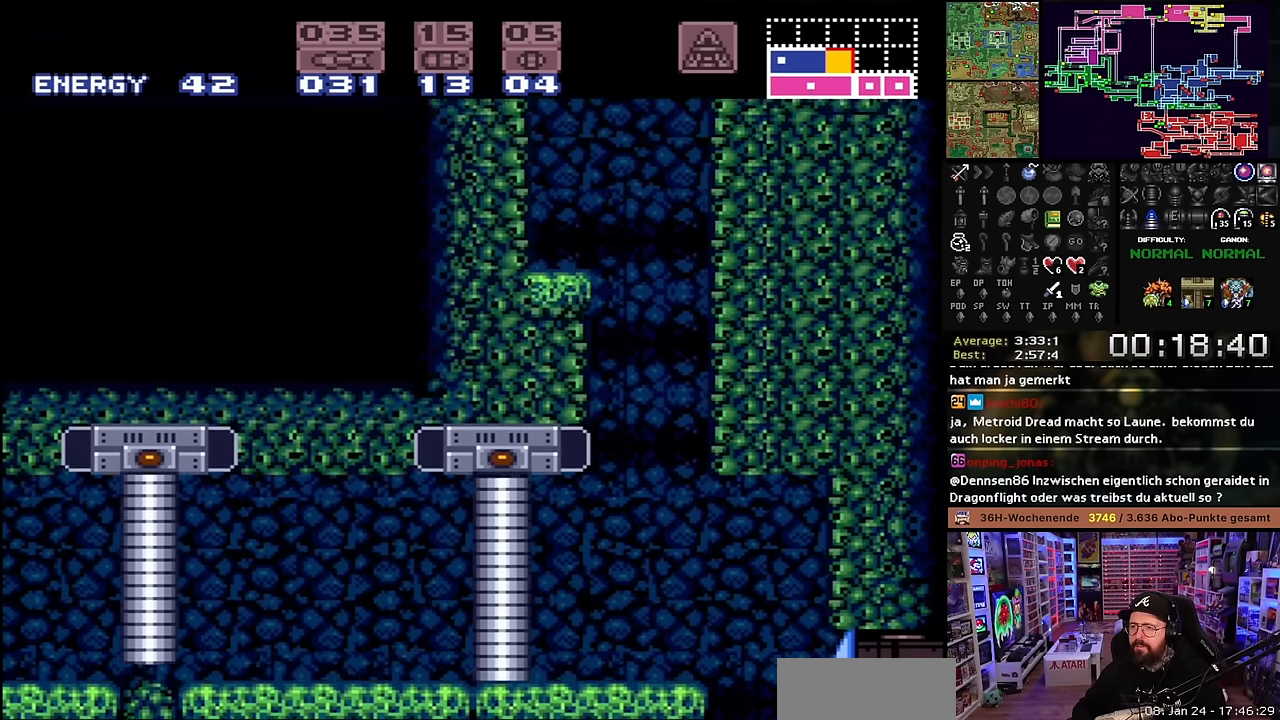
{"buttons": ["B", "Y"], "events": [[66, "Y", "down"], [233, "Y", "up"], [366, "Y", "down"], [466, "DPAD_LEFT", "up"]]}
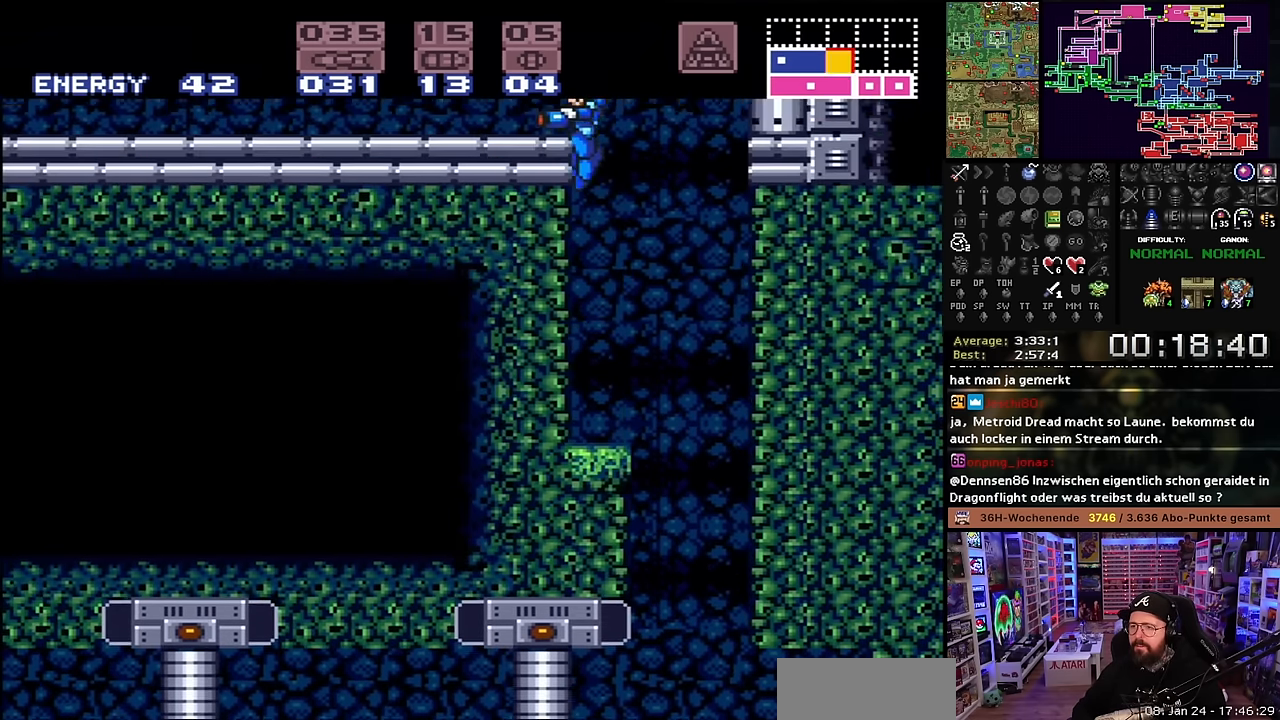
{"buttons": ["DPAD_UP"], "events": [[16, "B", "up"], [16, "Y", "up"], [100, "DPAD_UP", "down"], [150, "Y", "down"], [283, "Y", "up"], [383, "Y", "down"], [483, "Y", "up"]]}
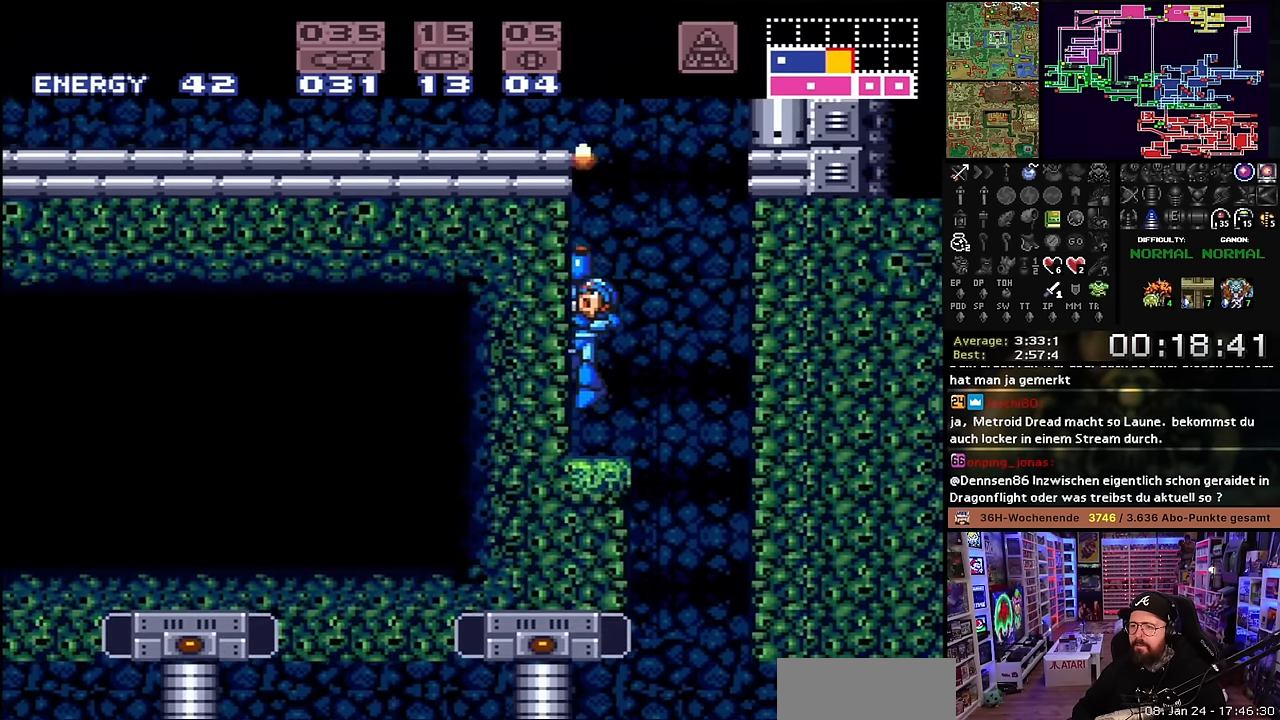
{"buttons": ["B", "DPAD_LEFT"], "events": [[83, "DPAD_RIGHT", "down"], [100, "DPAD_UP", "up"], [183, "B", "down"], [300, "DPAD_RIGHT", "up"], [416, "DPAD_LEFT", "down"]]}
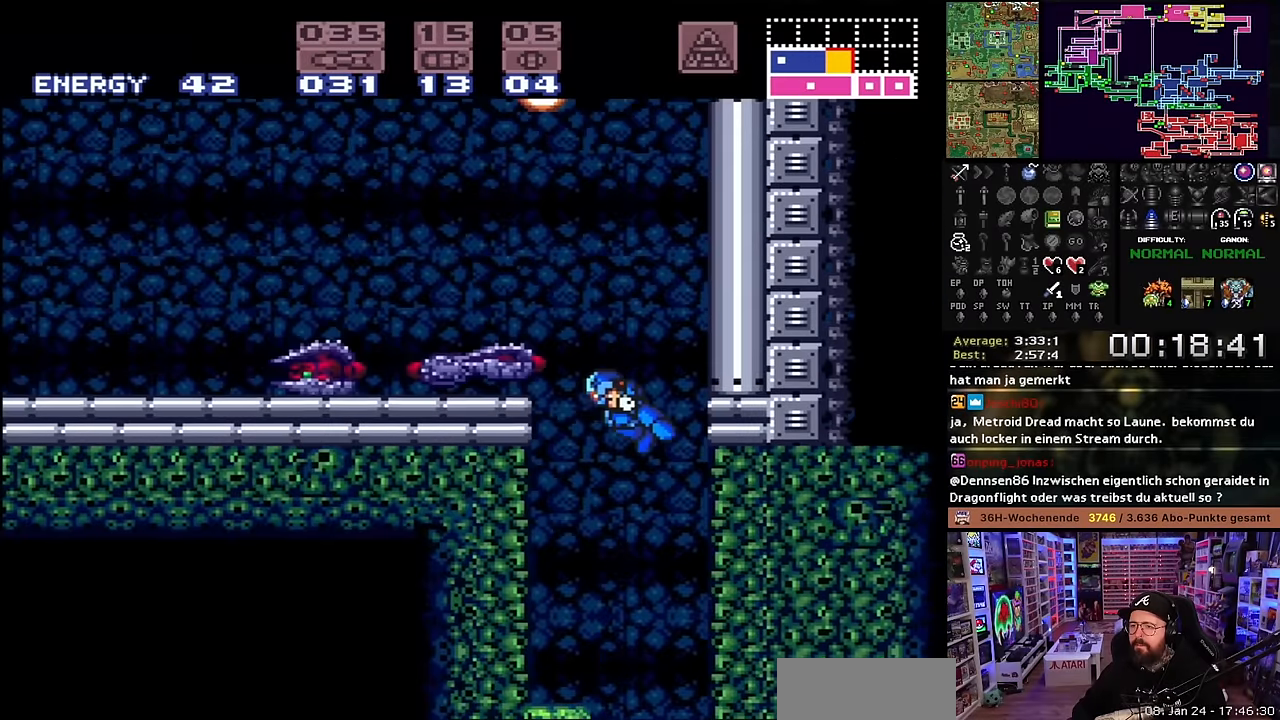
{"buttons": ["B", "DPAD_LEFT"], "events": [[33, "Y", "down"], [50, "DPAD_LEFT", "up"], [166, "Y", "up"], [300, "Y", "down"], [333, "DPAD_LEFT", "down"], [383, "DPAD_LEFT", "up"], [433, "Y", "up"], [466, "DPAD_LEFT", "down"]]}
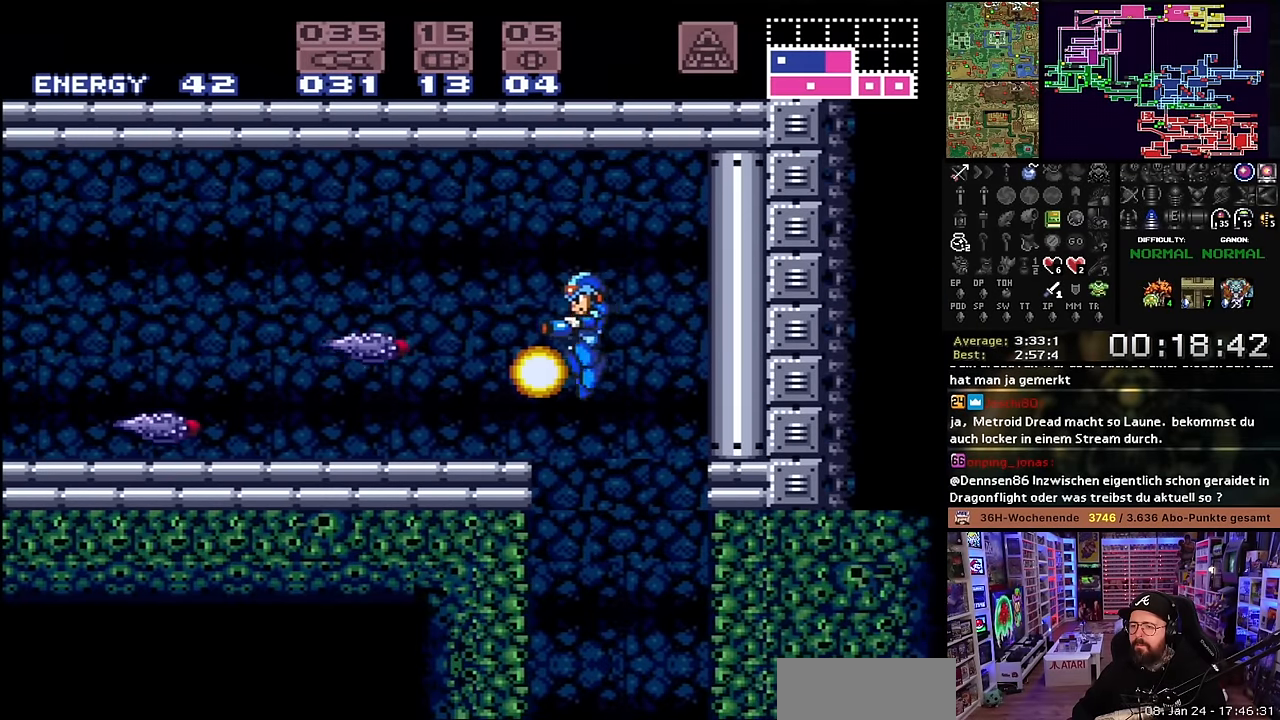
{"buttons": [], "events": [[66, "Y", "down"], [233, "B", "up"], [233, "DPAD_LEFT", "up"], [233, "START", "down"], [233, "Y", "up"], [250, "B", "down"], [250, "DPAD_LEFT", "down"], [250, "START", "up"], [283, "B", "up"], [333, "Y", "down"], [466, "DPAD_LEFT", "up"], [483, "Y", "up"]]}
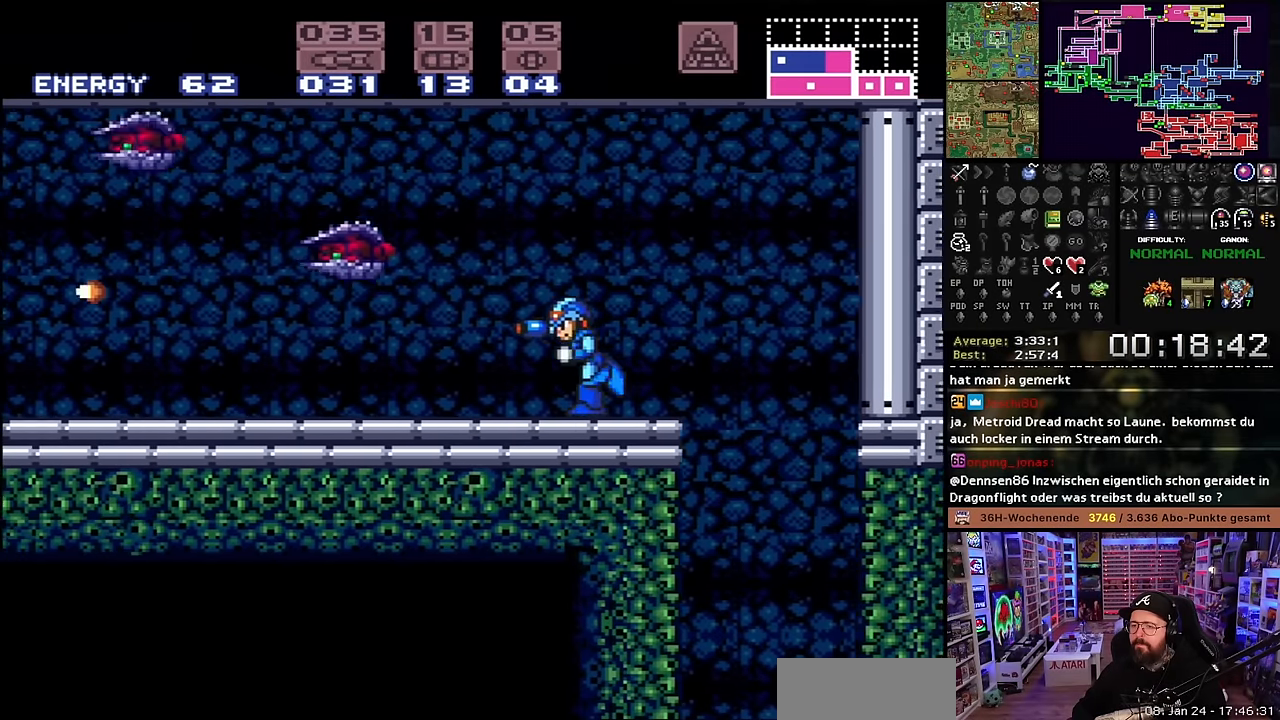
{"buttons": [], "events": [[83, "Y", "down"], [183, "DPAD_LEFT", "down"], [233, "Y", "up"], [316, "Y", "down"], [400, "DPAD_LEFT", "up"], [433, "Y", "up"]]}
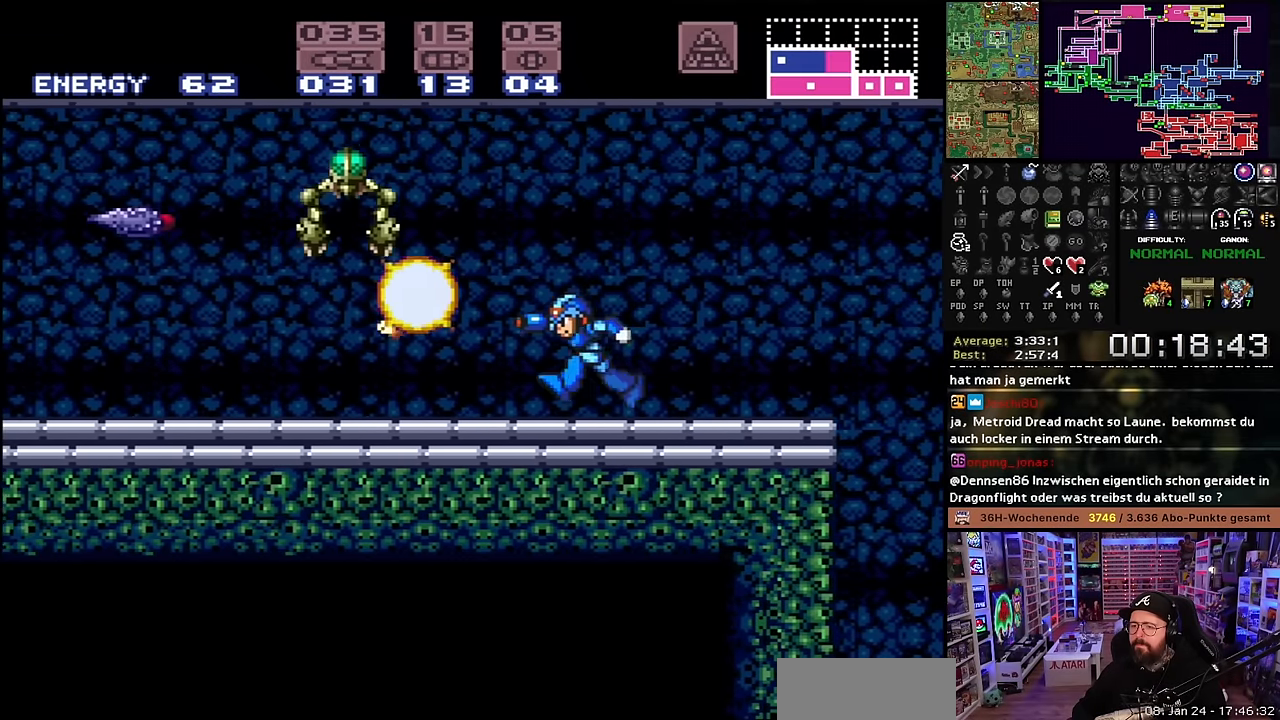
{"buttons": ["Y"], "events": [[33, "Y", "down"], [183, "Y", "up"], [250, "Y", "down"], [400, "Y", "up"], [500, "Y", "down"]]}
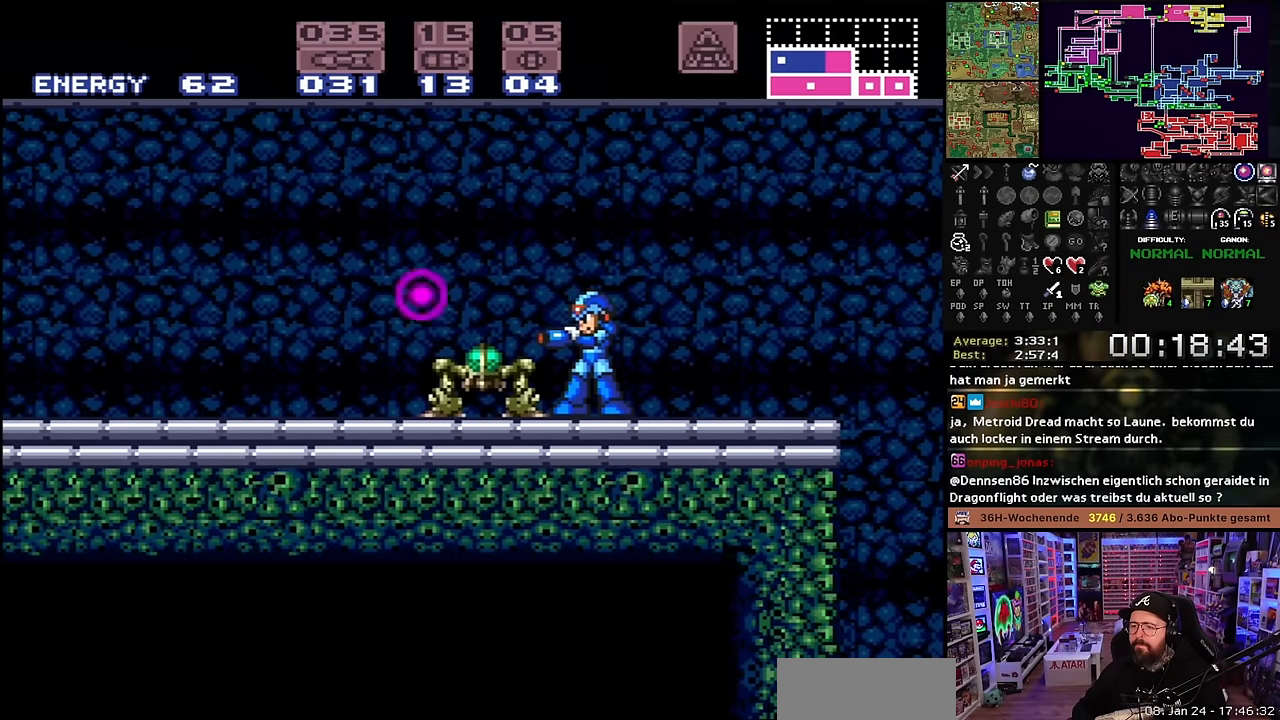
{"buttons": ["Y"], "events": [[150, "Y", "up"], [216, "Y", "down"], [350, "Y", "up"], [450, "Y", "down"]]}
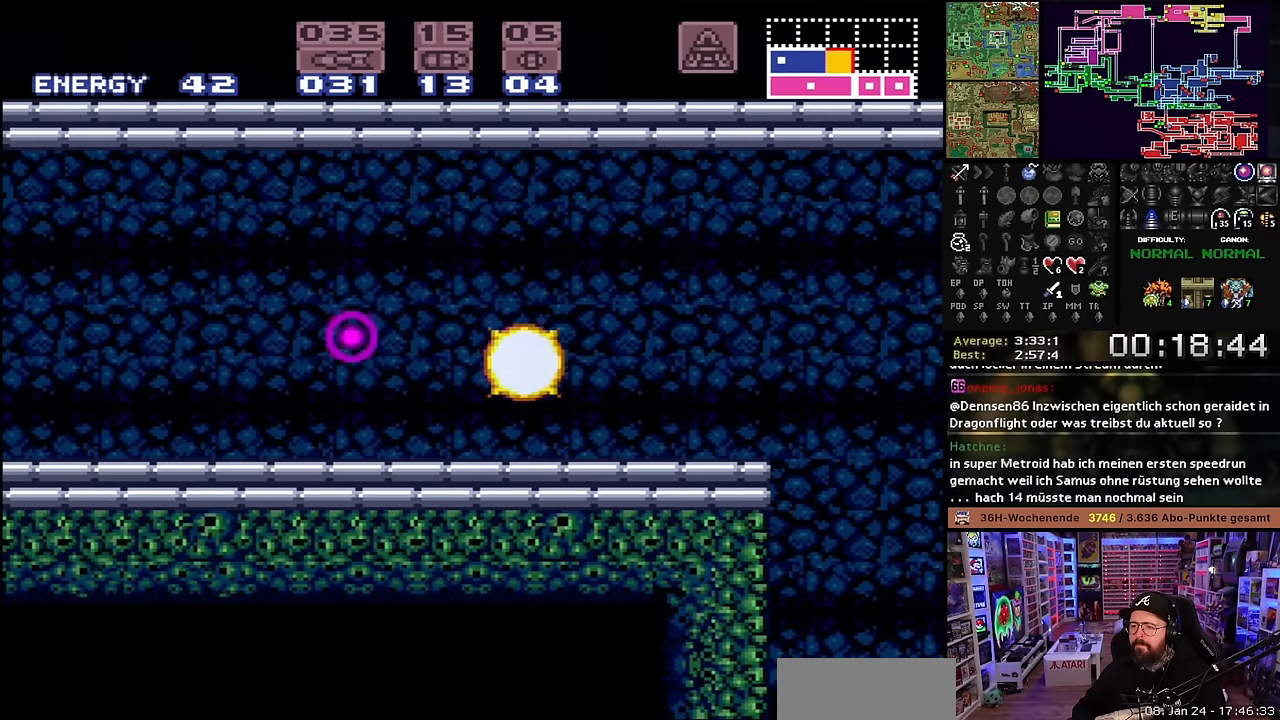
{"buttons": ["B", "DPAD_LEFT"], "events": [[116, "DPAD_LEFT", "down"], [116, "Y", "up"], [216, "X", "down"], [450, "X", "up"], [466, "B", "down"]]}
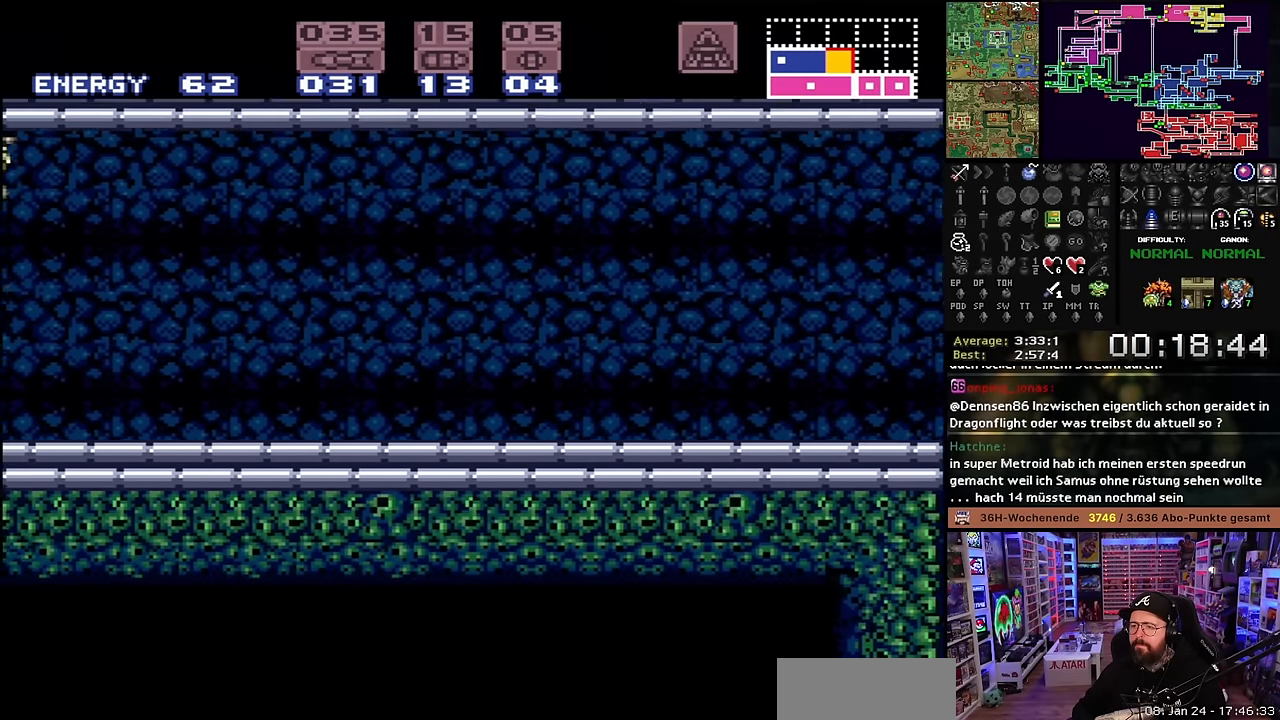
{"buttons": ["X", "Y"], "events": [[116, "B", "up"], [133, "Y", "down"], [200, "X", "down"], [216, "Y", "up"], [333, "DPAD_LEFT", "up"], [450, "DPAD_LEFT", "down"], [450, "X", "up"], [450, "Y", "down"], [466, "DPAD_LEFT", "up"], [466, "X", "down"]]}
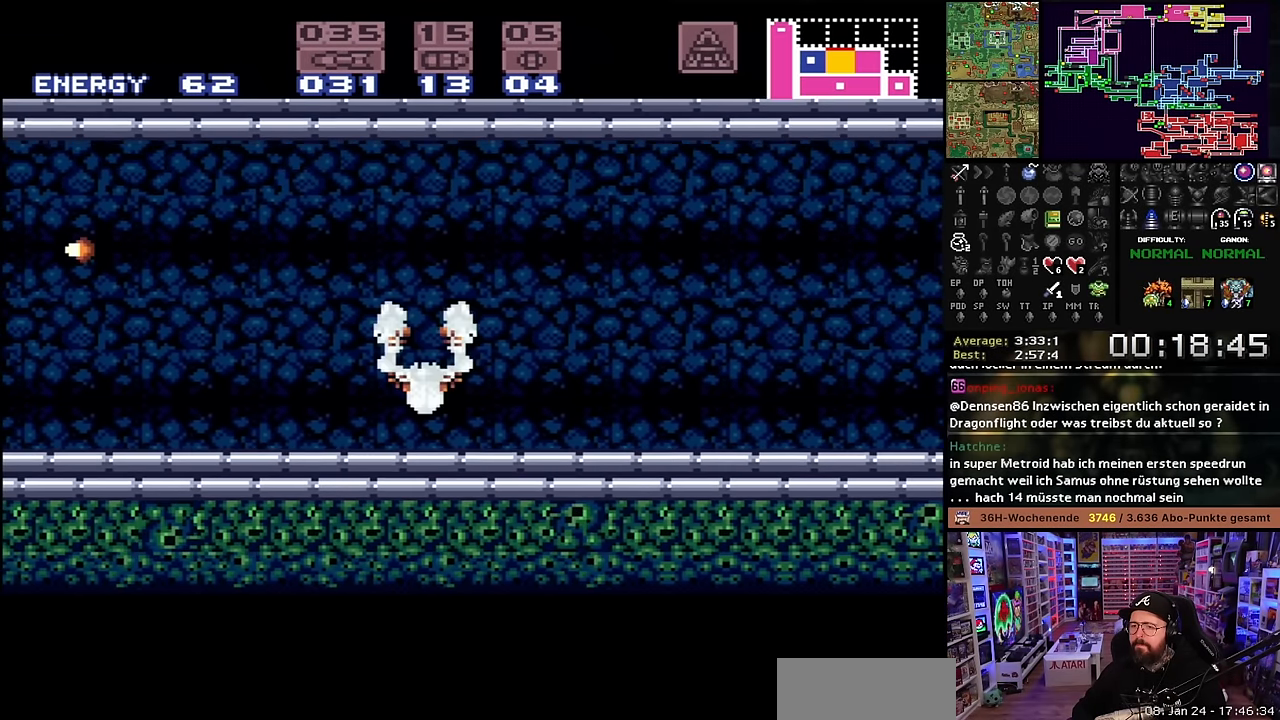
{"buttons": ["Y", "DPAD_UP"], "events": [[50, "Y", "up"], [83, "X", "up"], [200, "Y", "down"], [300, "DPAD_UP", "down"], [333, "Y", "up"], [450, "Y", "down"]]}
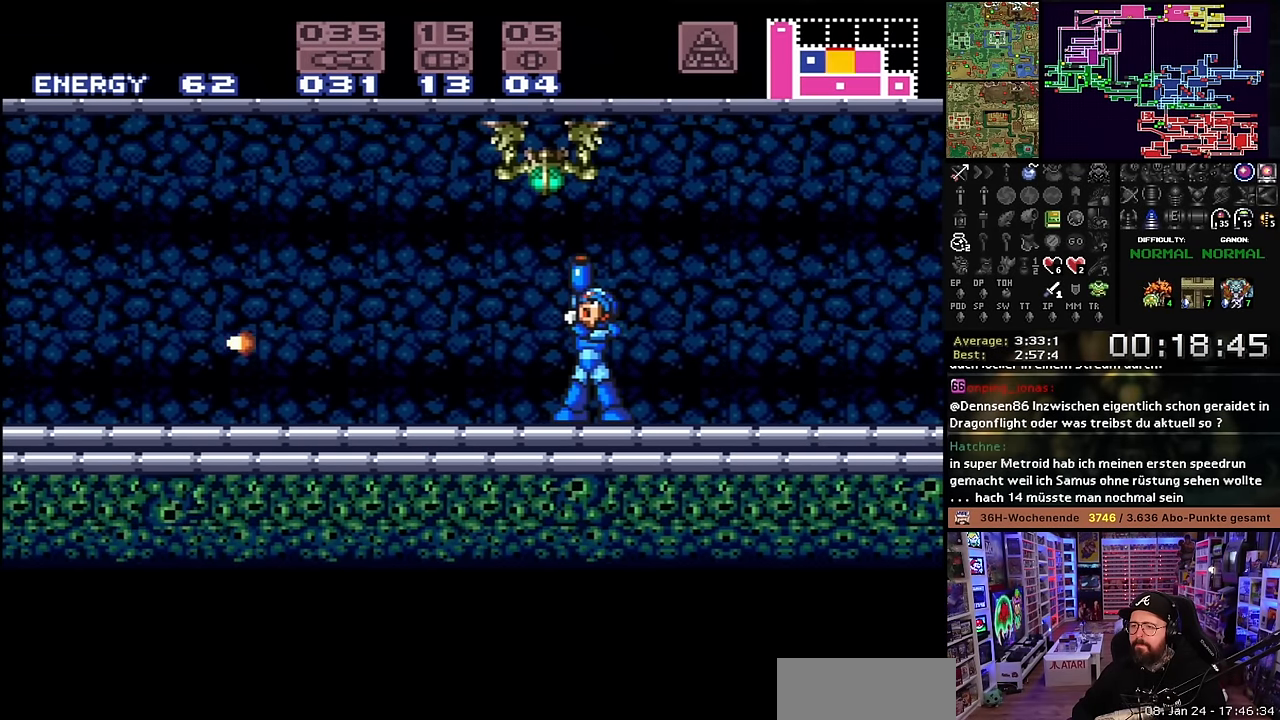
{"buttons": ["DPAD_UP"], "events": [[66, "Y", "up"], [183, "Y", "down"], [350, "Y", "up"]]}
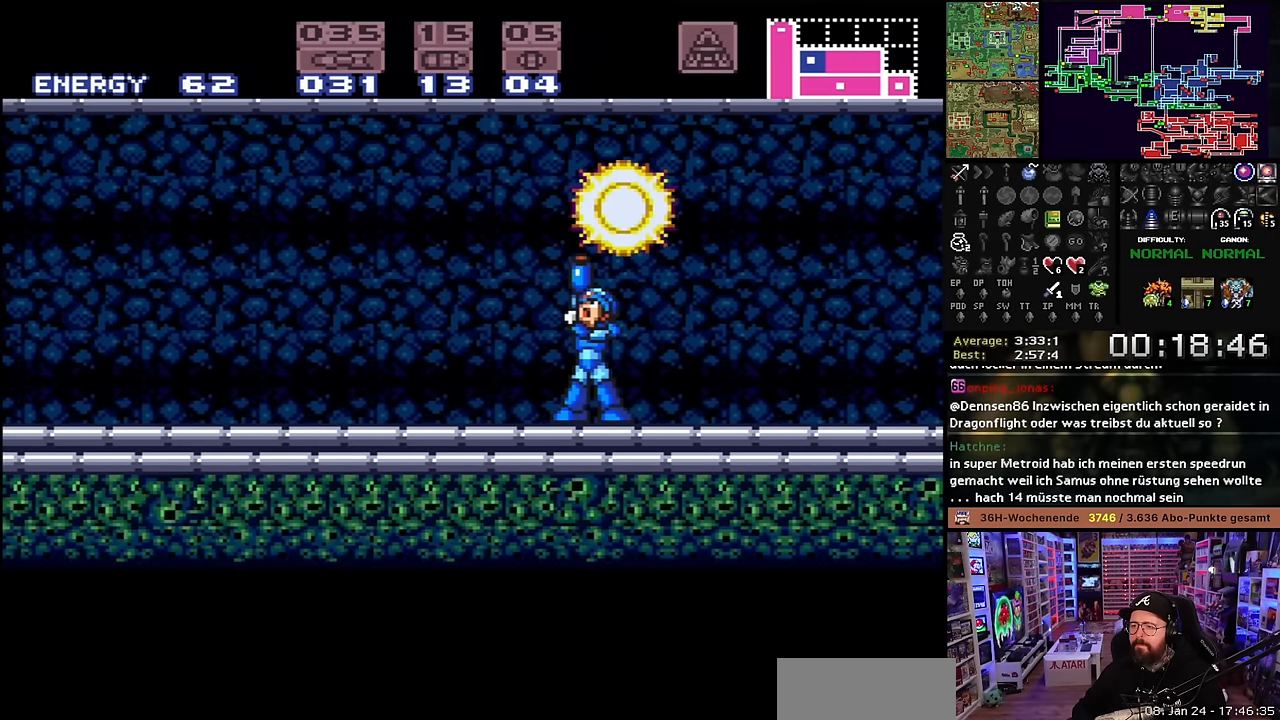
{"buttons": ["DPAD_LEFT"], "events": [[33, "DPAD_UP", "up"], [100, "B", "down"], [233, "DPAD_LEFT", "down"], [283, "B", "up"], [383, "Y", "down"], [500, "Y", "up"]]}
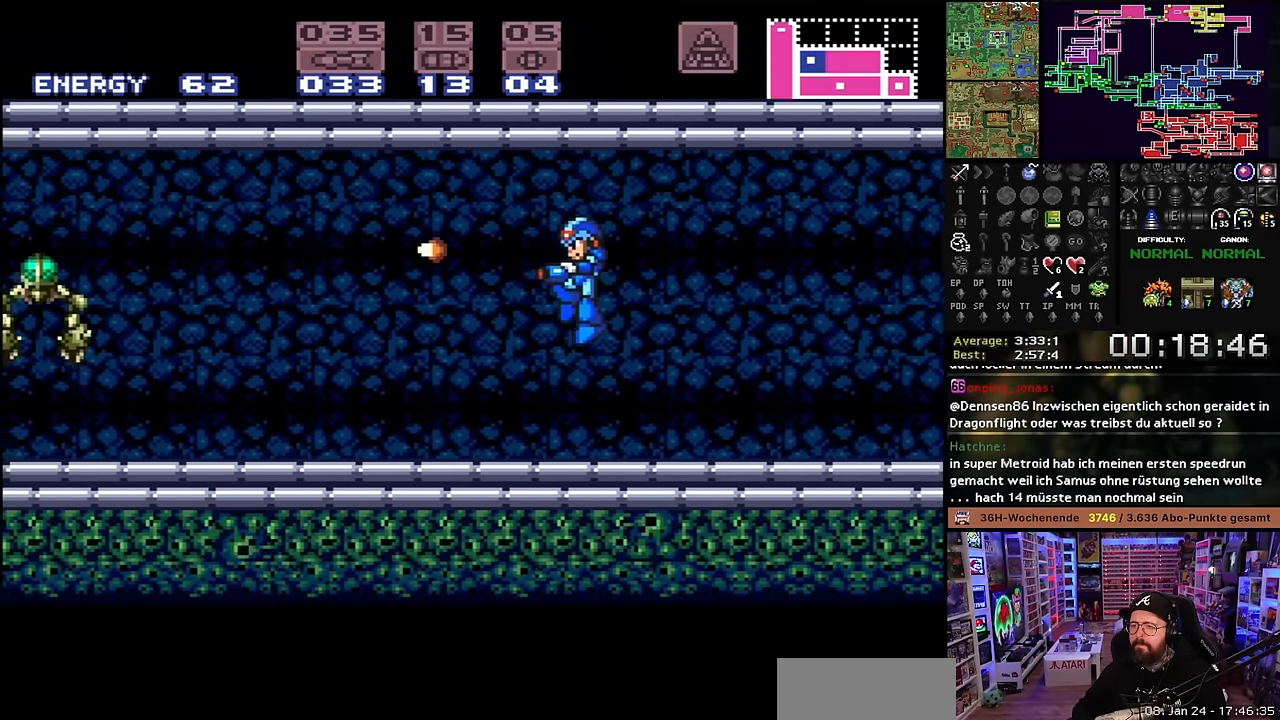
{"buttons": [], "events": [[116, "Y", "down"], [216, "Y", "up"], [283, "DPAD_LEFT", "up"], [350, "Y", "down"], [466, "Y", "up"]]}
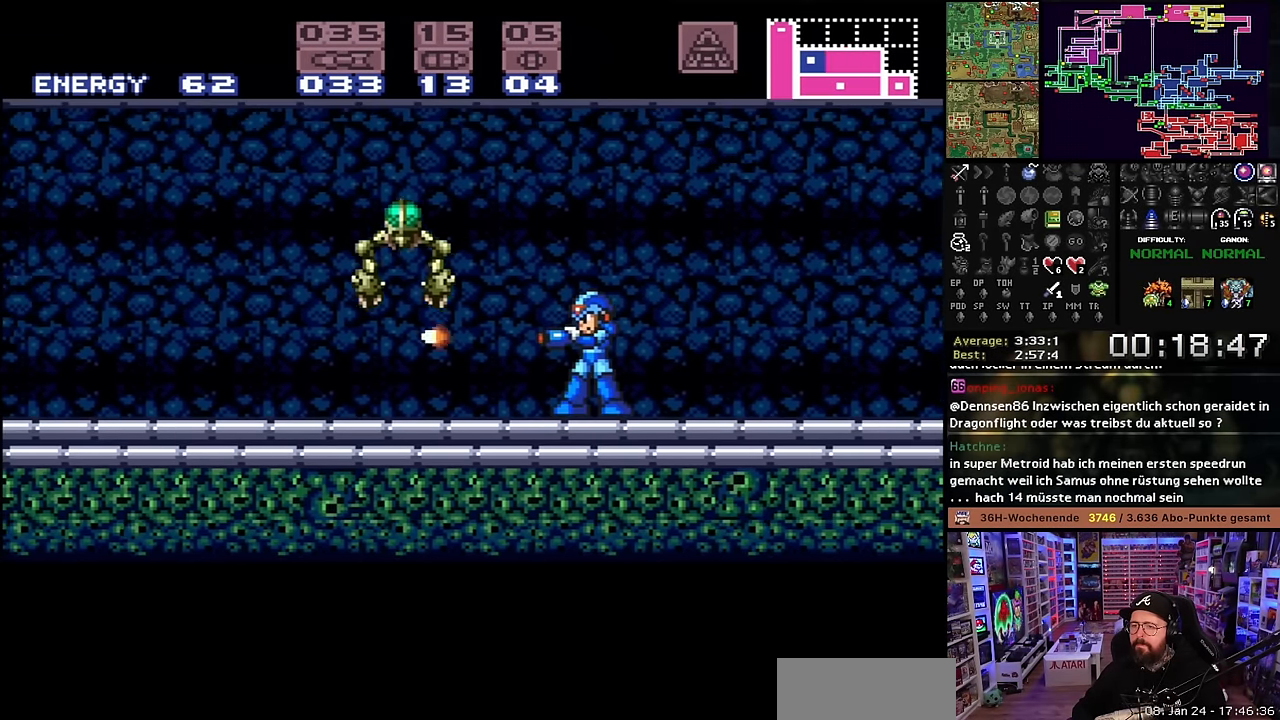
{"buttons": [], "events": [[100, "Y", "down"], [250, "Y", "up"], [333, "Y", "down"], [483, "Y", "up"]]}
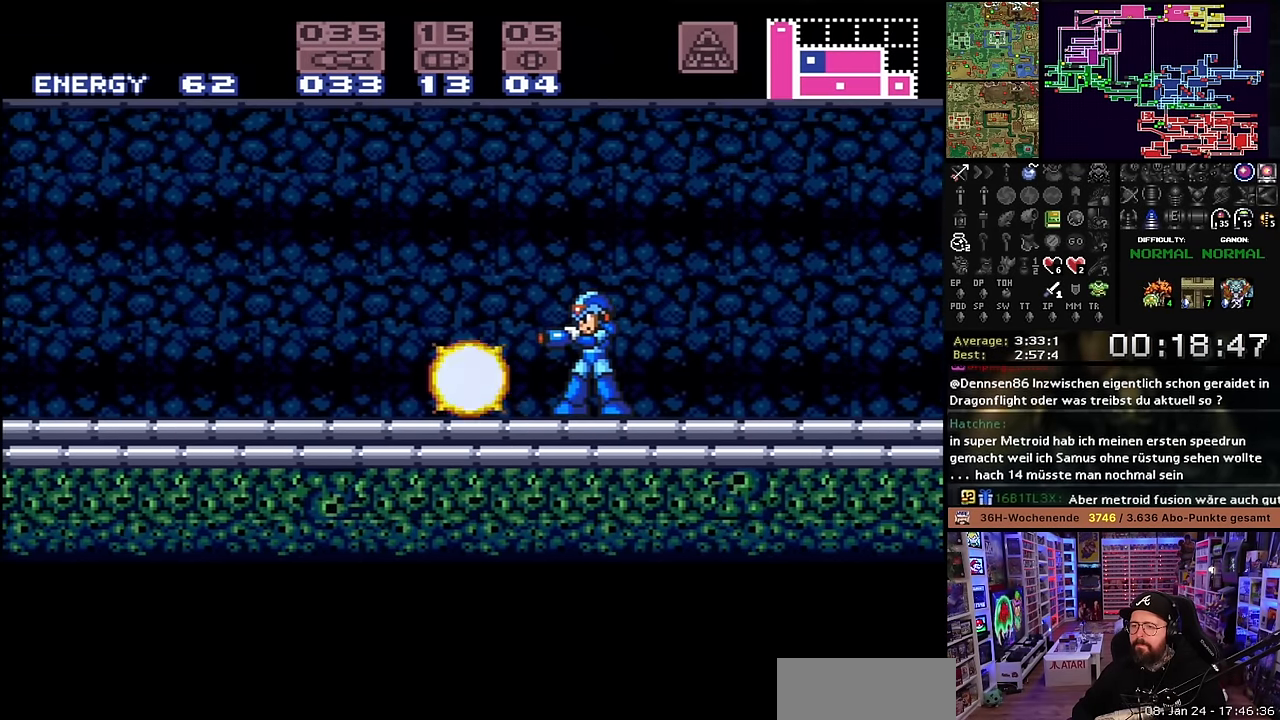
{"buttons": ["X", "DPAD_LEFT"], "events": [[16, "DPAD_LEFT", "down"], [83, "X", "down"], [166, "X", "up"], [183, "X", "down"], [366, "Y", "down"], [467, "Y", "up"]]}
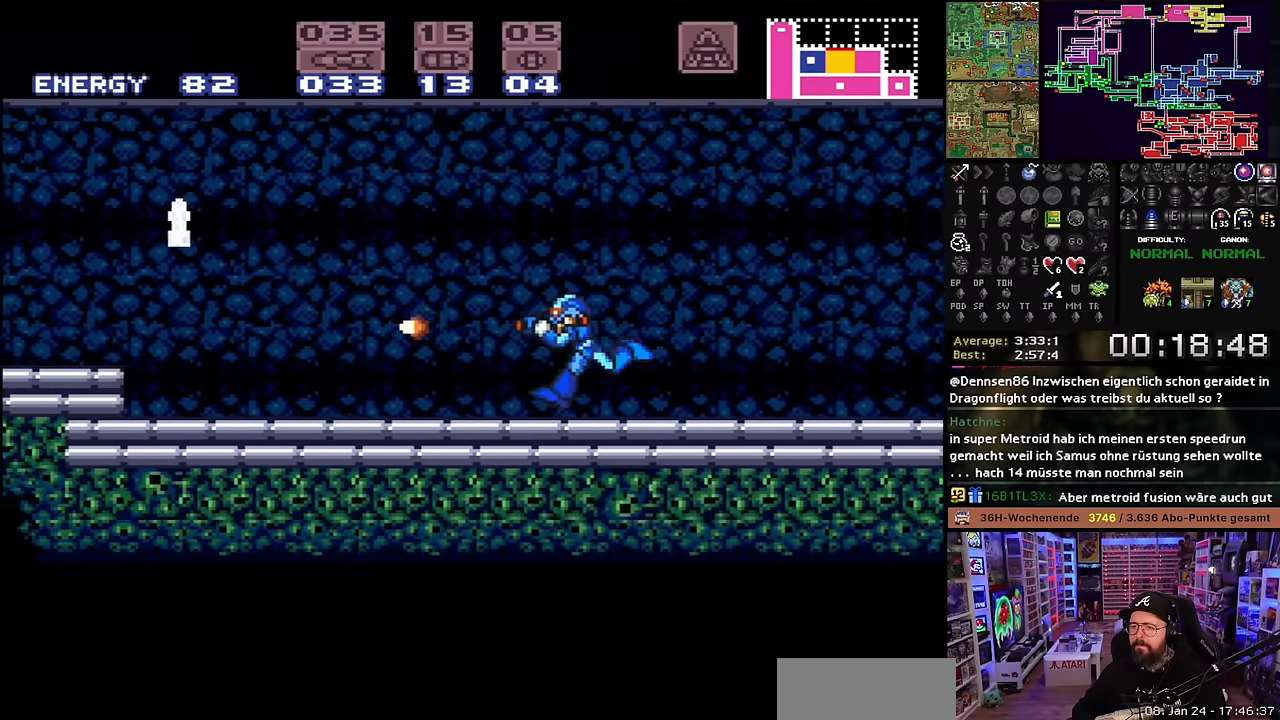
{"buttons": ["X", "Y", "DPAD_LEFT"], "events": [[84, "X", "up"], [100, "X", "down"], [117, "Y", "down"], [200, "Y", "up"], [300, "B", "down"], [300, "X", "up"], [334, "X", "down"], [384, "Y", "down"], [417, "B", "up"]]}
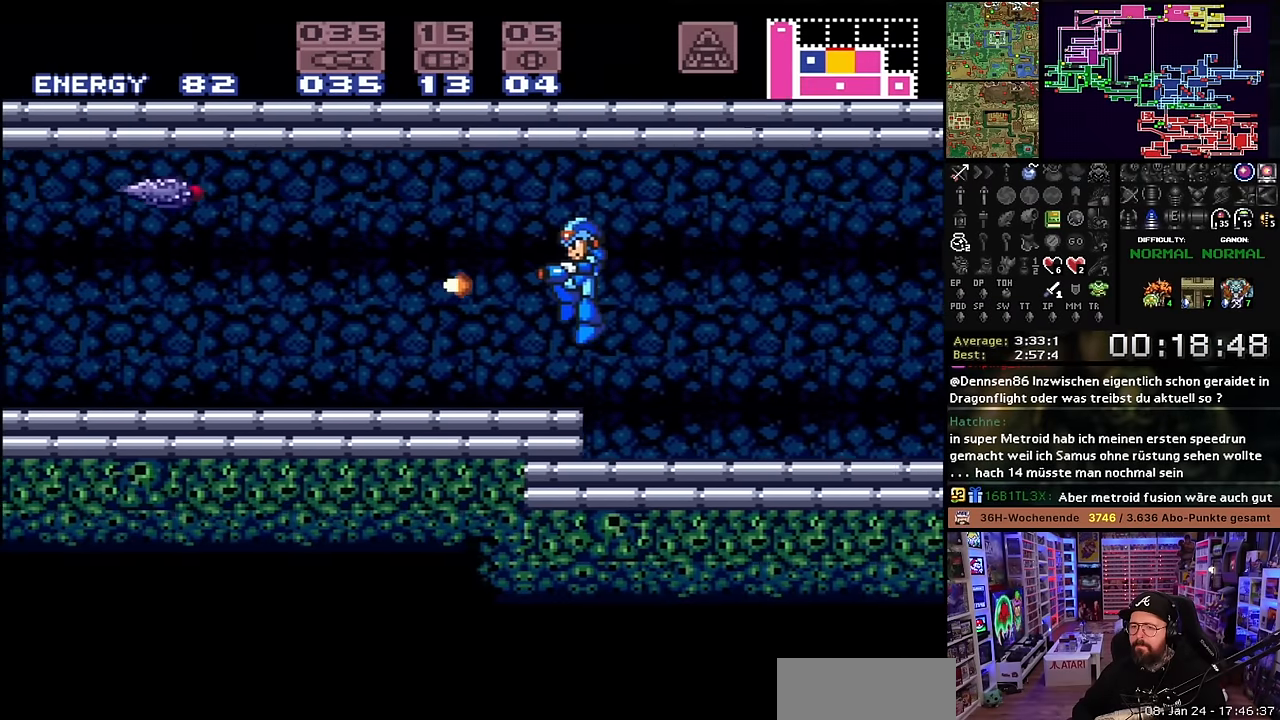
{"buttons": ["DPAD_LEFT"], "events": [[17, "B", "down"], [17, "Y", "up"], [34, "B", "up"], [34, "X", "up"], [117, "X", "down"], [150, "Y", "down"], [250, "Y", "up"], [267, "X", "up"], [334, "X", "down"], [367, "Y", "down"], [467, "Y", "up"], [484, "X", "up"]]}
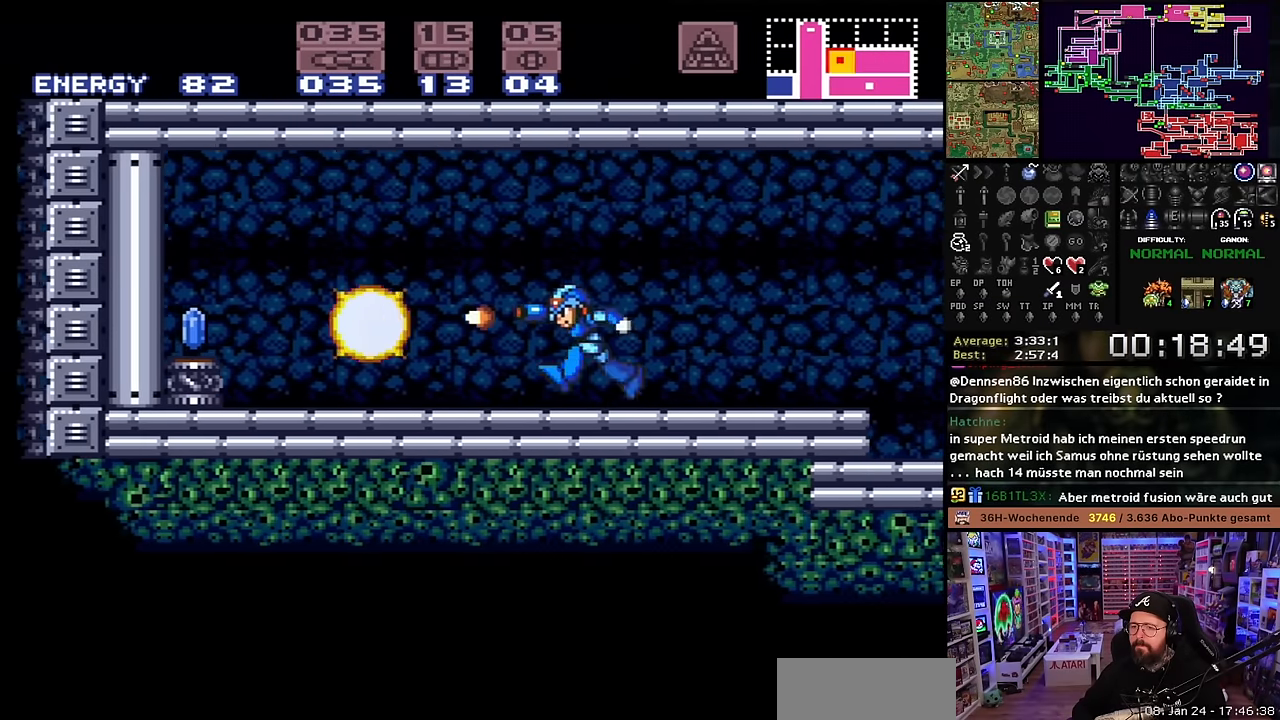
{"buttons": ["X", "DPAD_LEFT"], "events": [[84, "X", "down"], [84, "Y", "down"], [200, "Y", "up"], [217, "B", "down"], [234, "X", "up"], [267, "X", "down"], [267, "Y", "down"], [317, "B", "up"], [334, "Y", "up"]]}
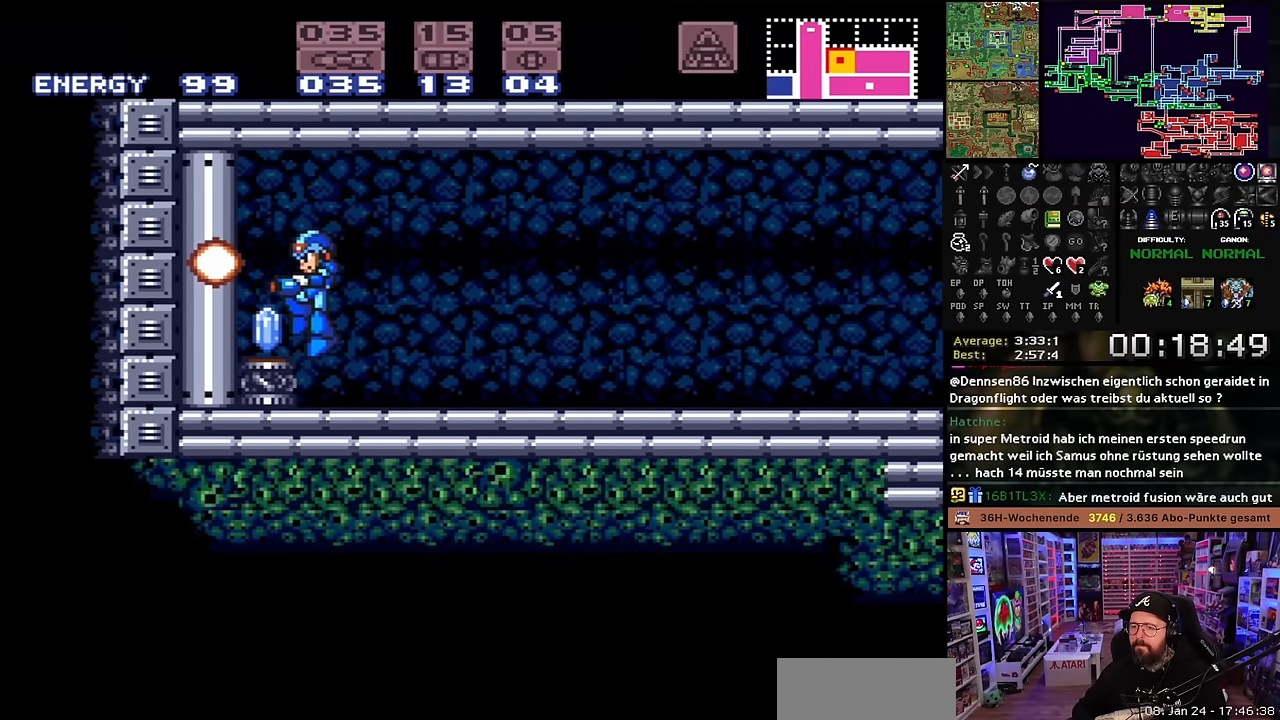
{"buttons": ["DPAD_LEFT"], "events": [[100, "X", "up"], [134, "DPAD_LEFT", "up"], [217, "B", "down"], [267, "B", "up"], [367, "B", "down"], [450, "B", "up"], [467, "DPAD_LEFT", "down"]]}
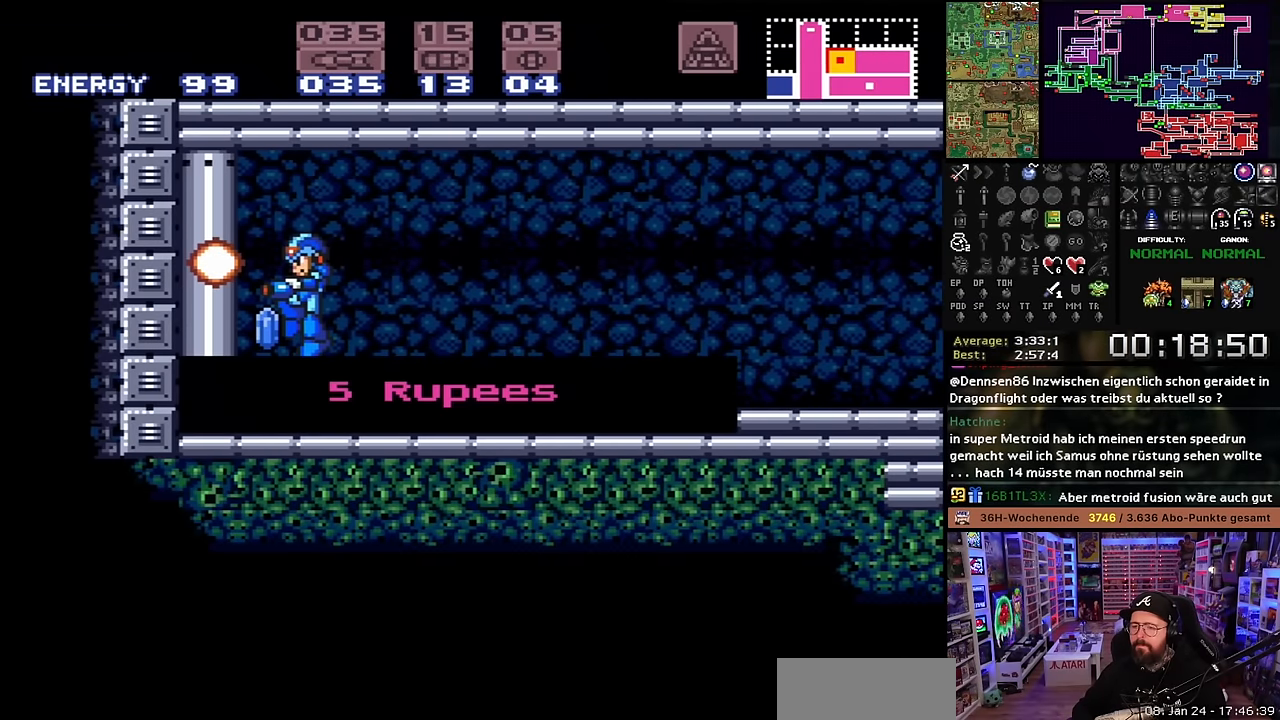
{"buttons": ["B", "DPAD_LEFT"], "events": [[50, "B", "down"], [167, "B", "up"], [234, "B", "down"], [367, "B", "up"], [367, "DPAD_LEFT", "up"], [384, "DPAD_LEFT", "down"], [400, "B", "down"]]}
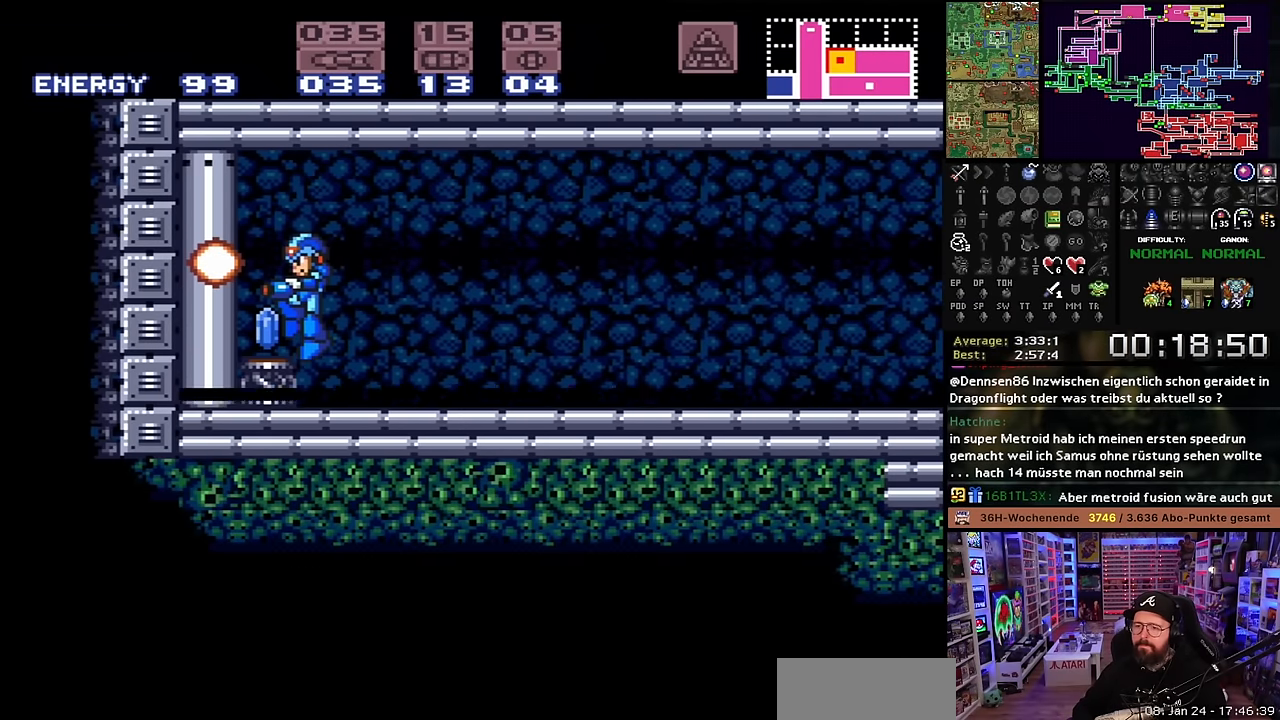
{"buttons": ["B", "DPAD_LEFT"], "events": [[34, "B", "up"], [484, "B", "down"]]}
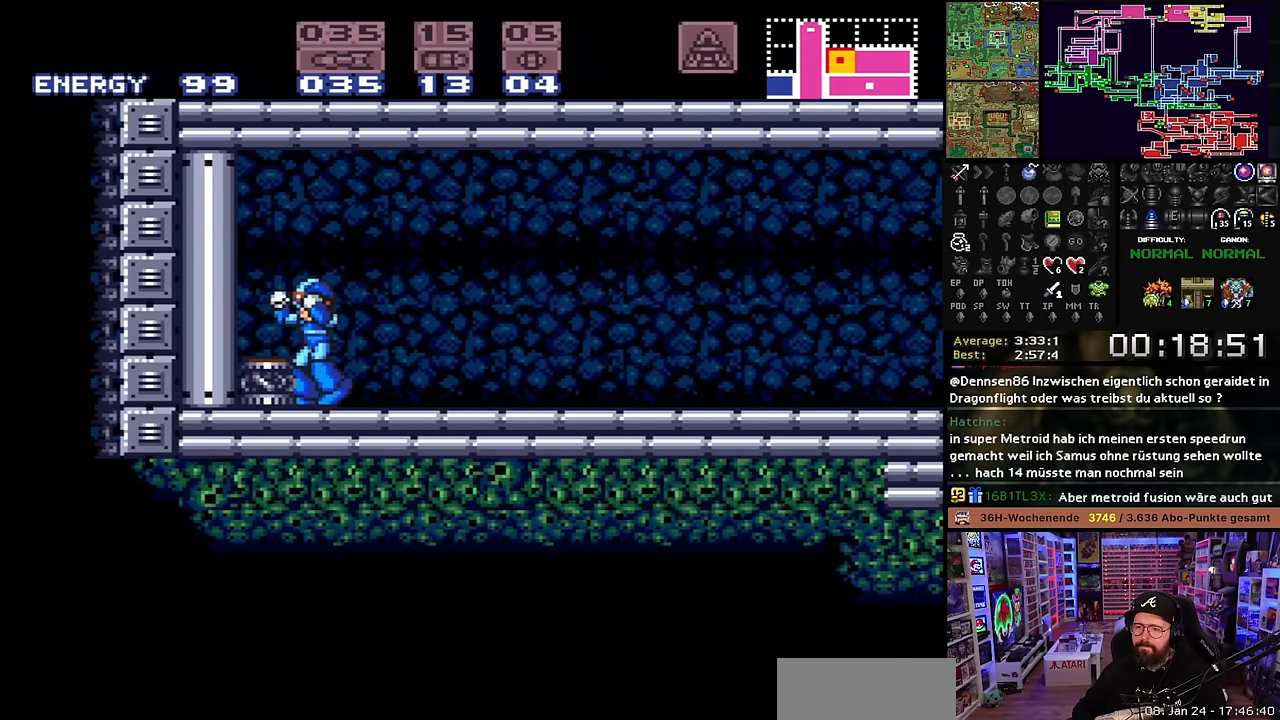
{"buttons": [], "events": [[84, "B", "up"], [367, "DPAD_LEFT", "up"]]}
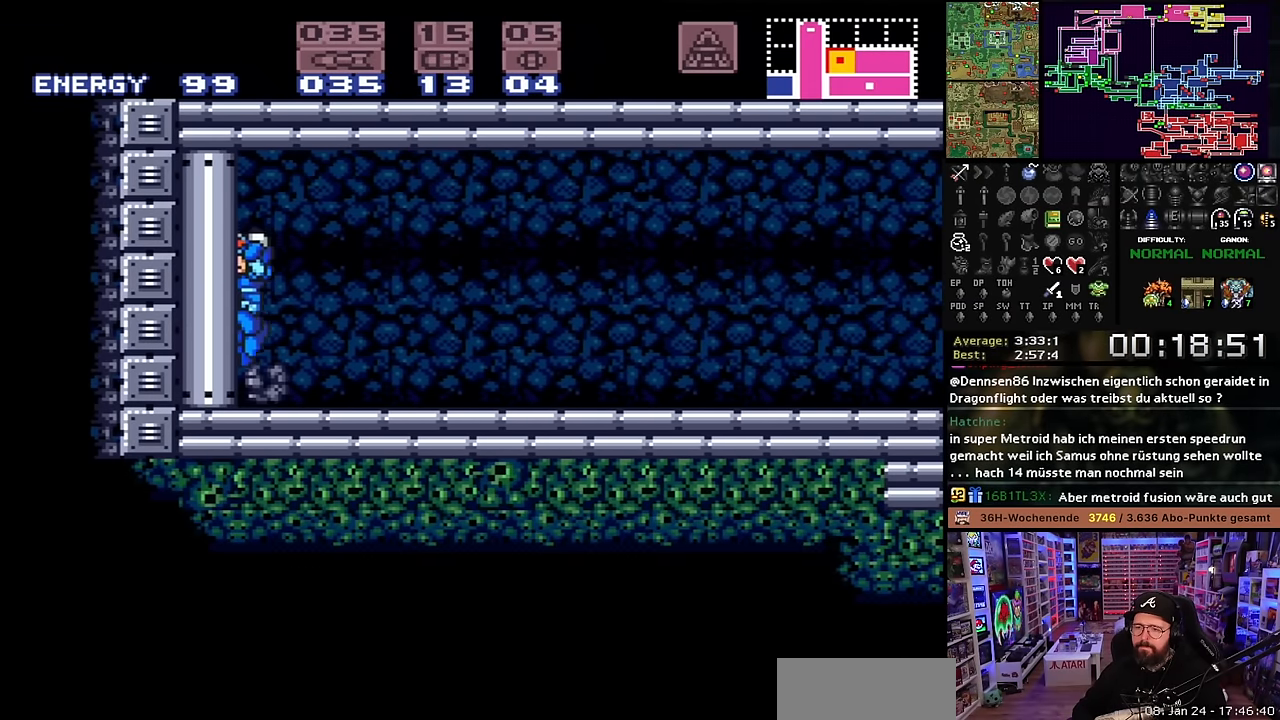
{"buttons": ["DPAD_DOWN"], "events": [[150, "DPAD_DOWN", "down"]]}
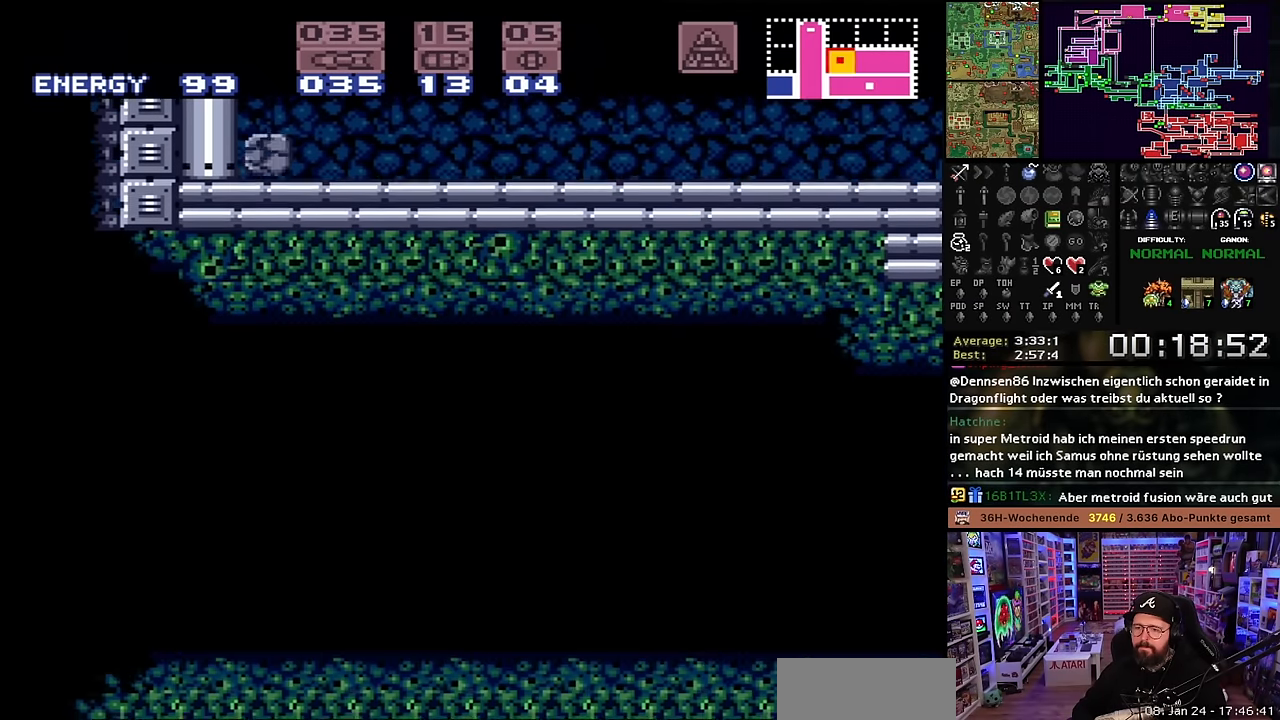
{"buttons": ["DPAD_DOWN"], "events": []}